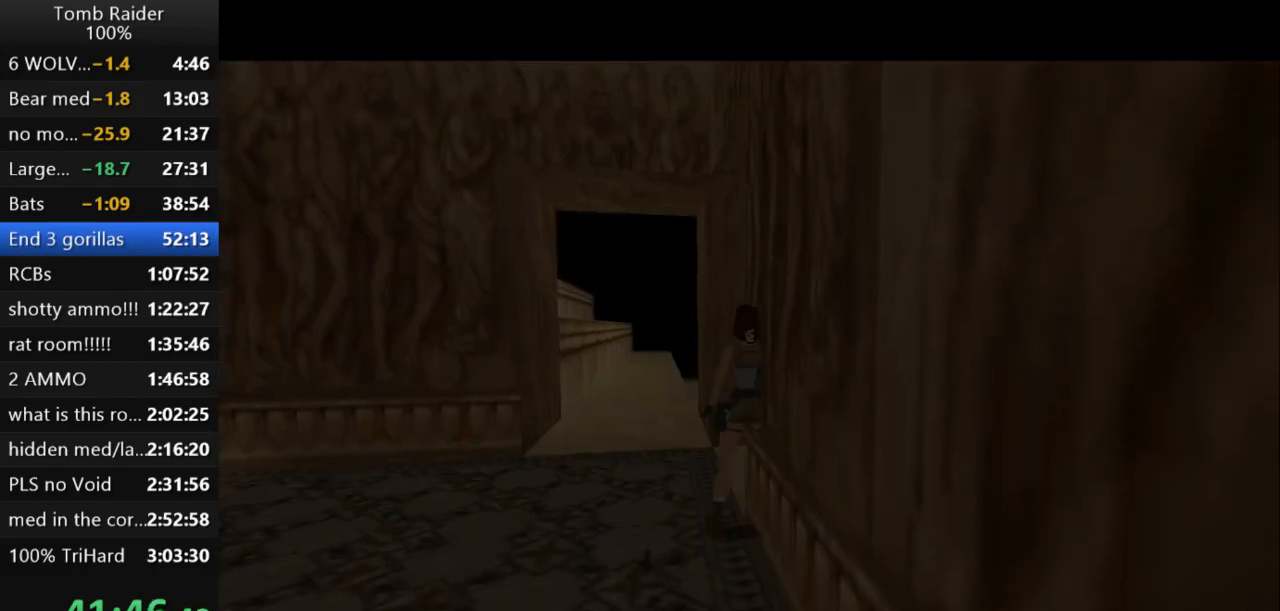
Gameplay with keyboard; each line is a JSON object with the keys held at the frame after it. "events" lists presses ("down") and releases ("up") of "action", "action2", "down", "guns", "inv", "jump", "left", "look", "lstep", "right", "roll", "roll2", "rstep", "up" and "walk" between this image and that frame as [ms after this image, input, new state], when the widget could be followed in between. No other keys are recorded. Mouse input is not recorded. Key names are as the overlay labels them; some are game actions (e.g. jump) rather than physical keys.
{"keys": ["look"], "events": [[133, "look", "down"]]}
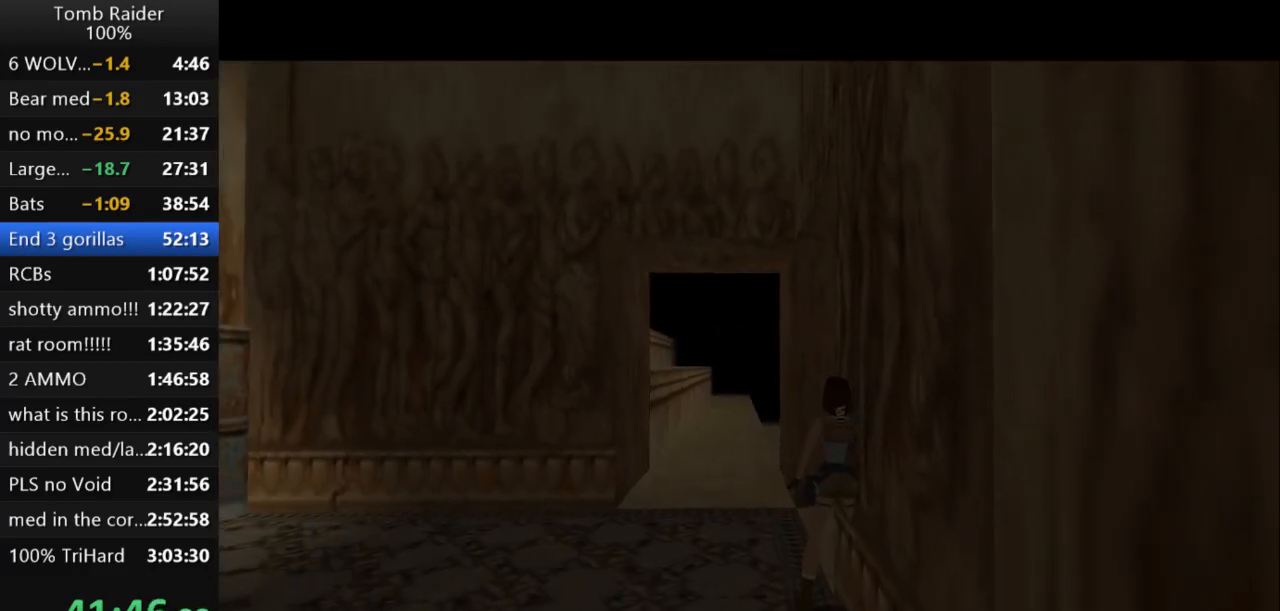
{"keys": ["look"], "events": []}
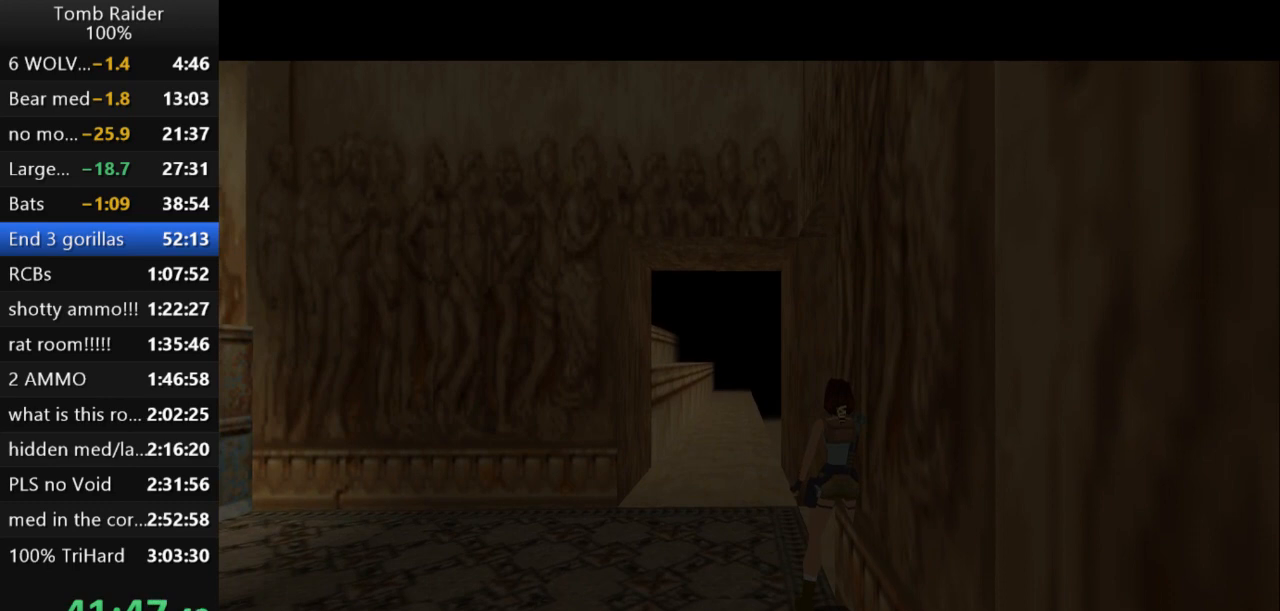
{"keys": ["look"], "events": []}
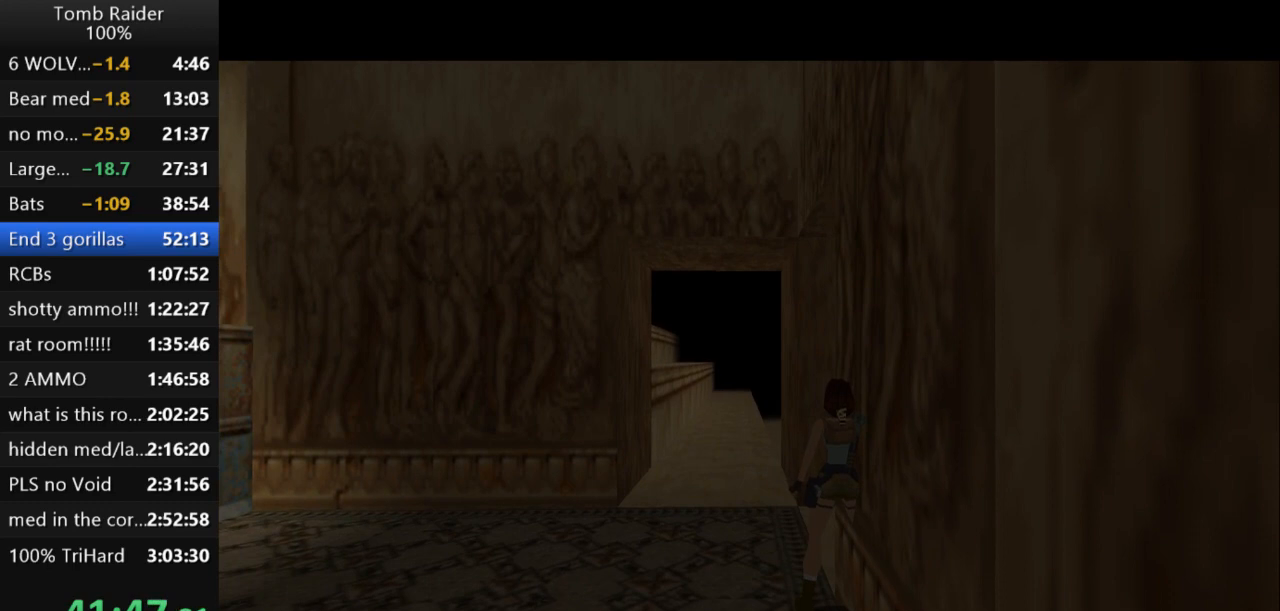
{"keys": ["look"], "events": []}
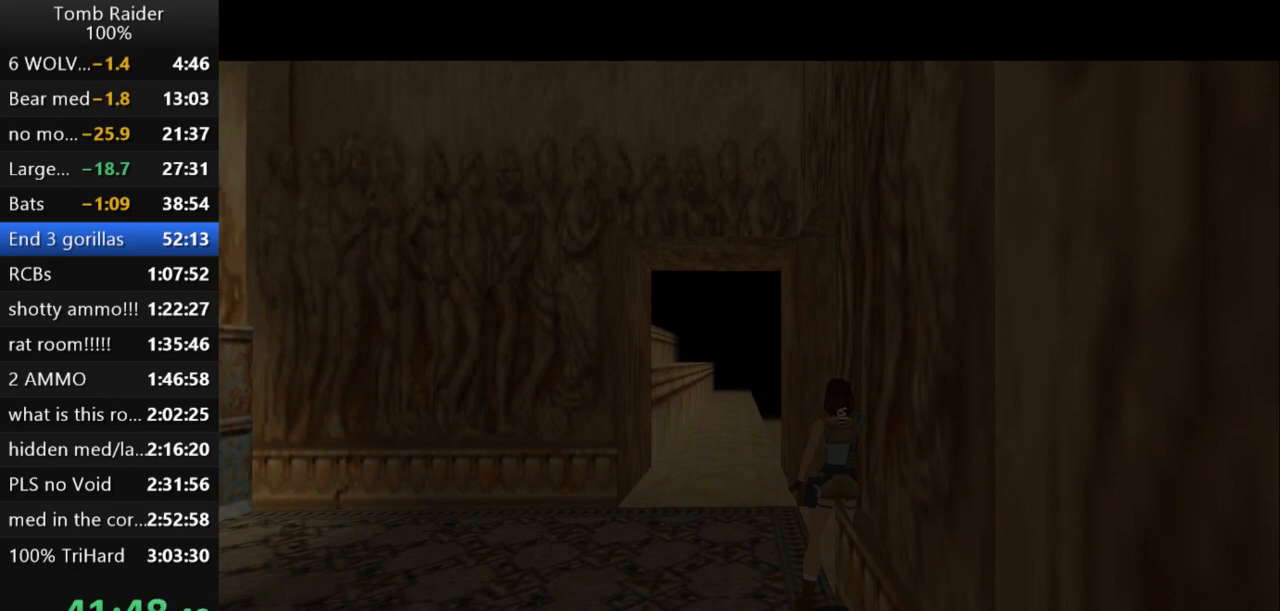
{"keys": ["roll"], "events": [[133, "look", "up"], [267, "roll", "down"]]}
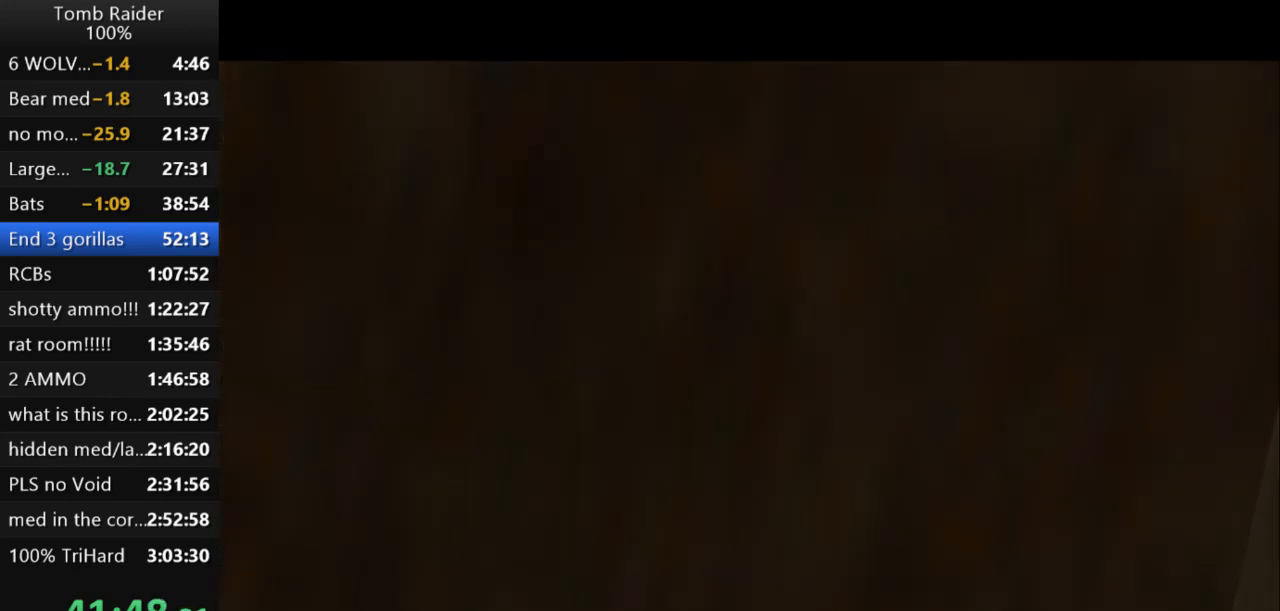
{"keys": [], "events": [[467, "roll", "up"]]}
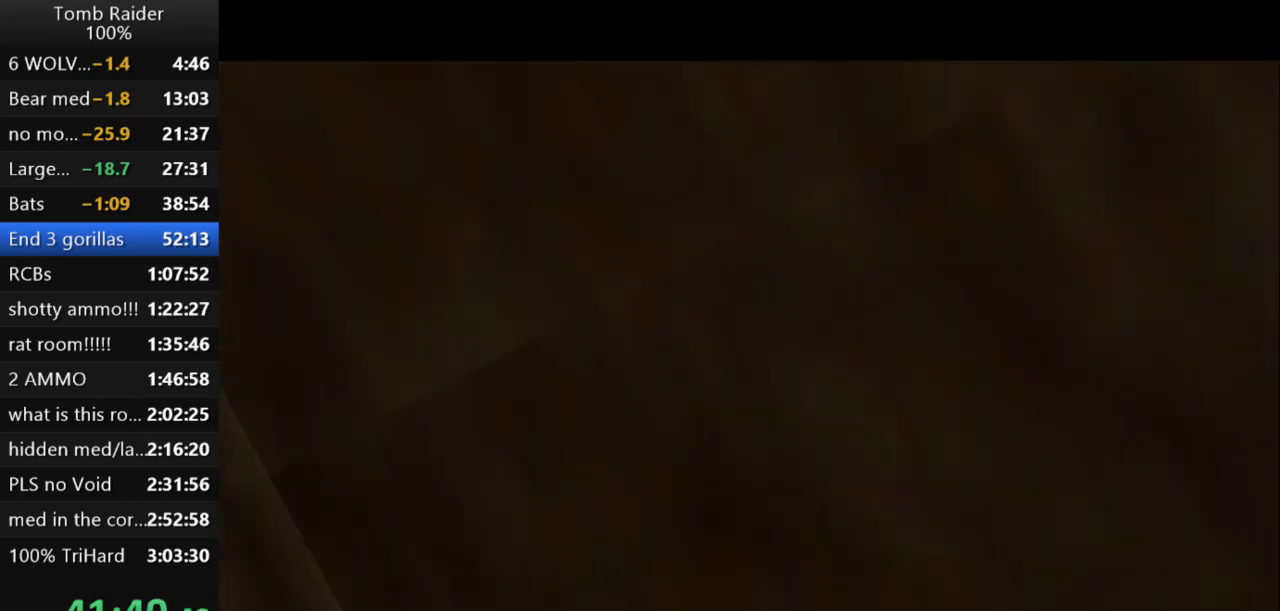
{"keys": [], "events": []}
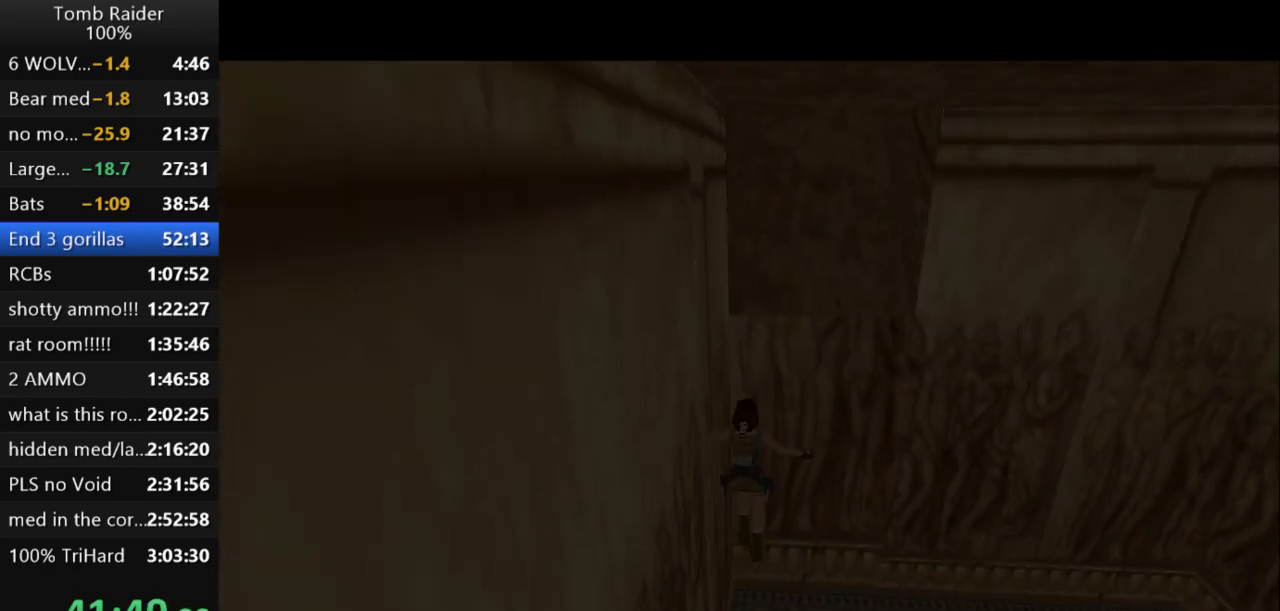
{"keys": ["right", "up"], "events": [[67, "up", "down"], [133, "right", "down"]]}
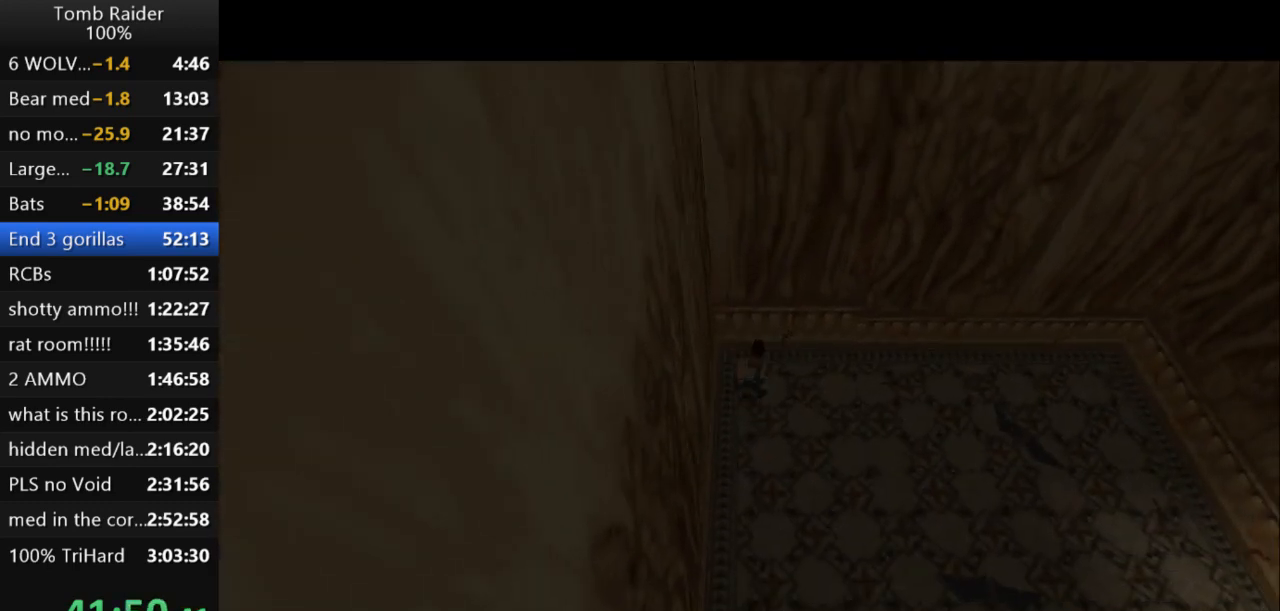
{"keys": ["right", "up"], "events": []}
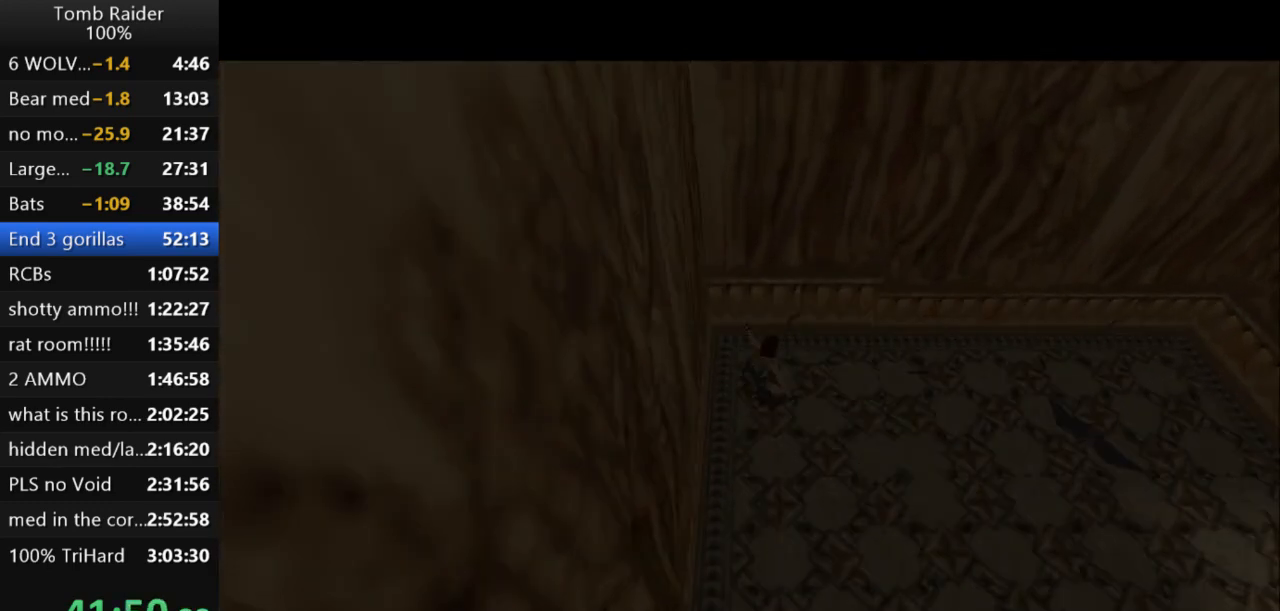
{"keys": ["right", "up"], "events": []}
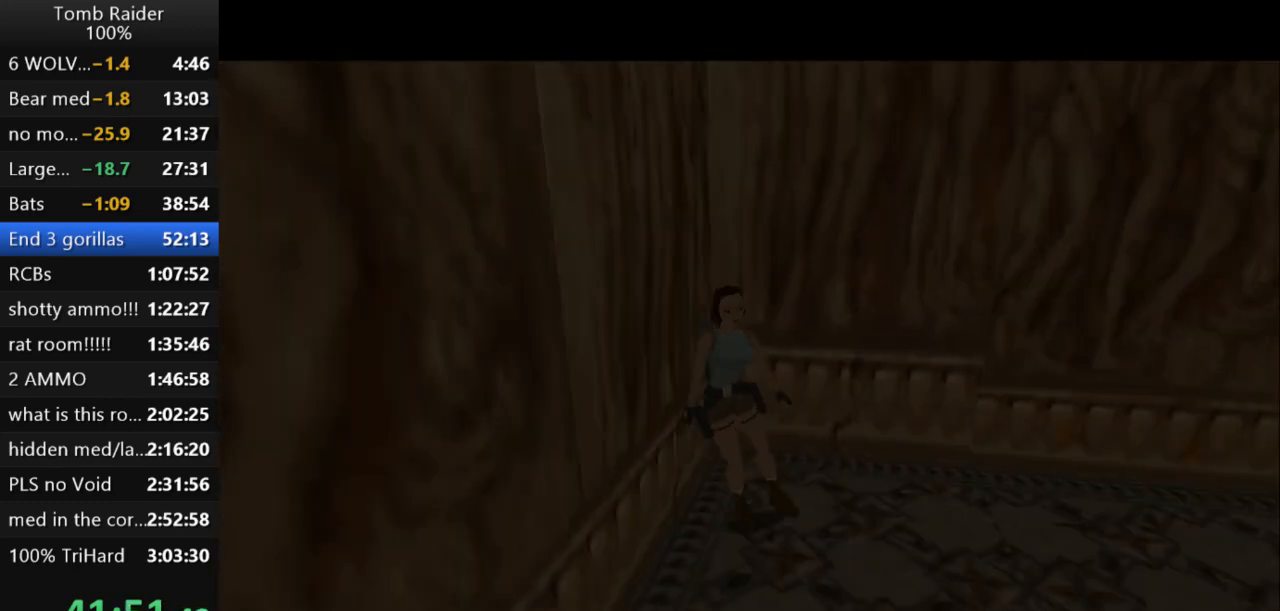
{"keys": ["up"], "events": [[133, "right", "up"]]}
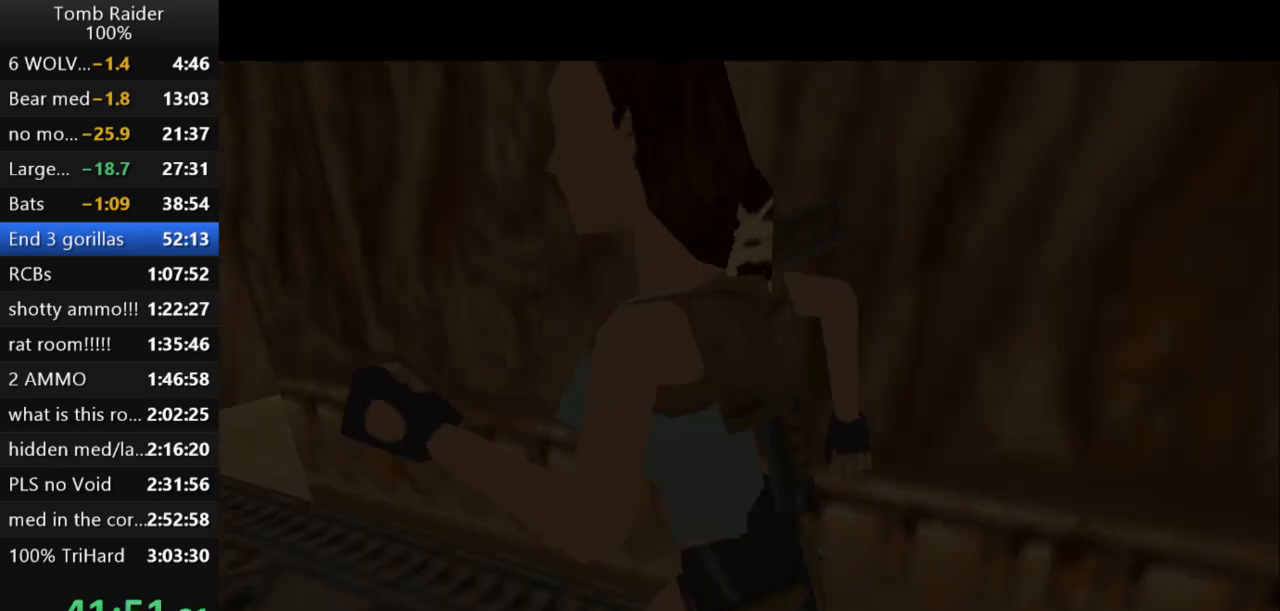
{"keys": ["right", "up"], "events": [[300, "right", "down"]]}
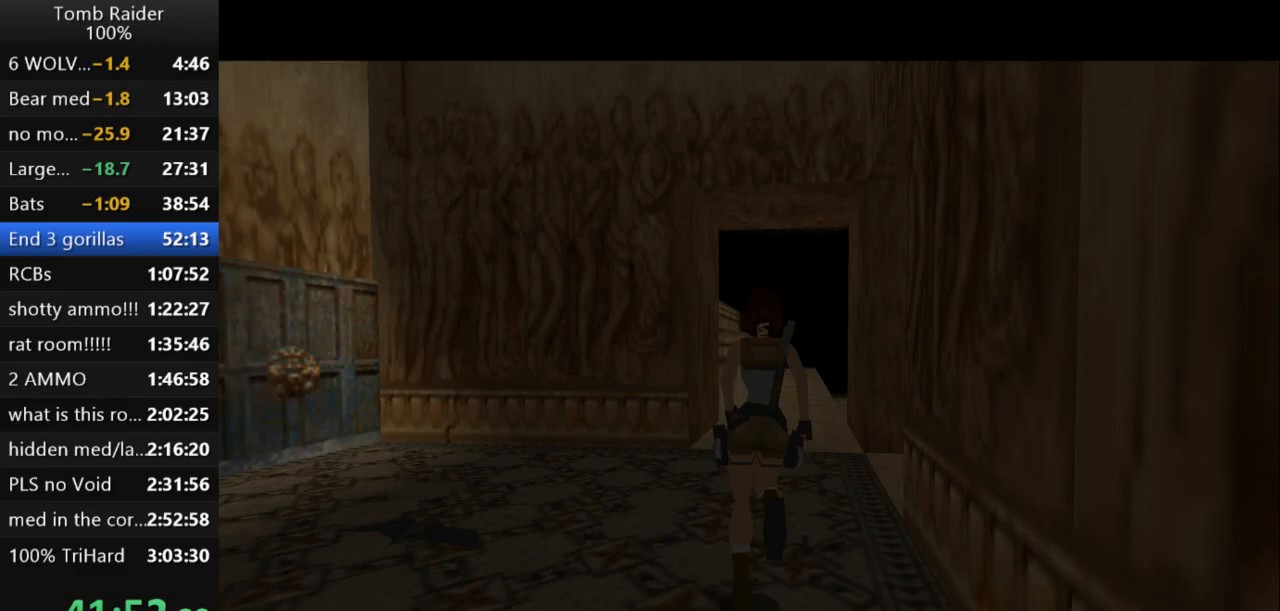
{"keys": ["right"], "events": [[67, "up", "up"]]}
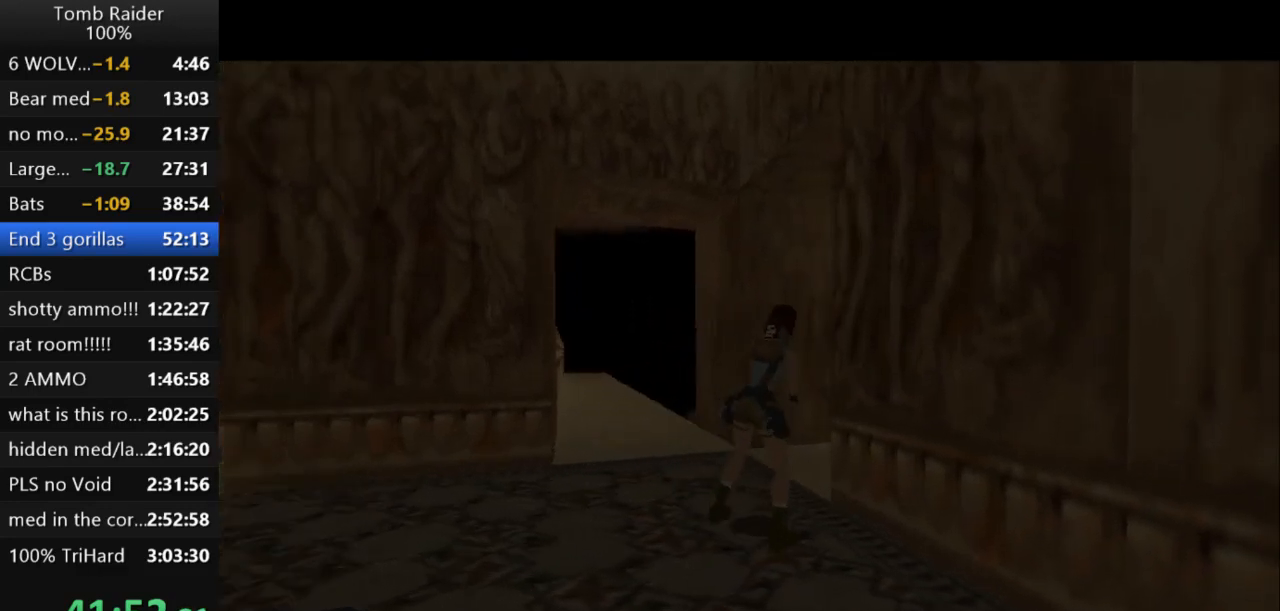
{"keys": [], "events": [[200, "right", "up"]]}
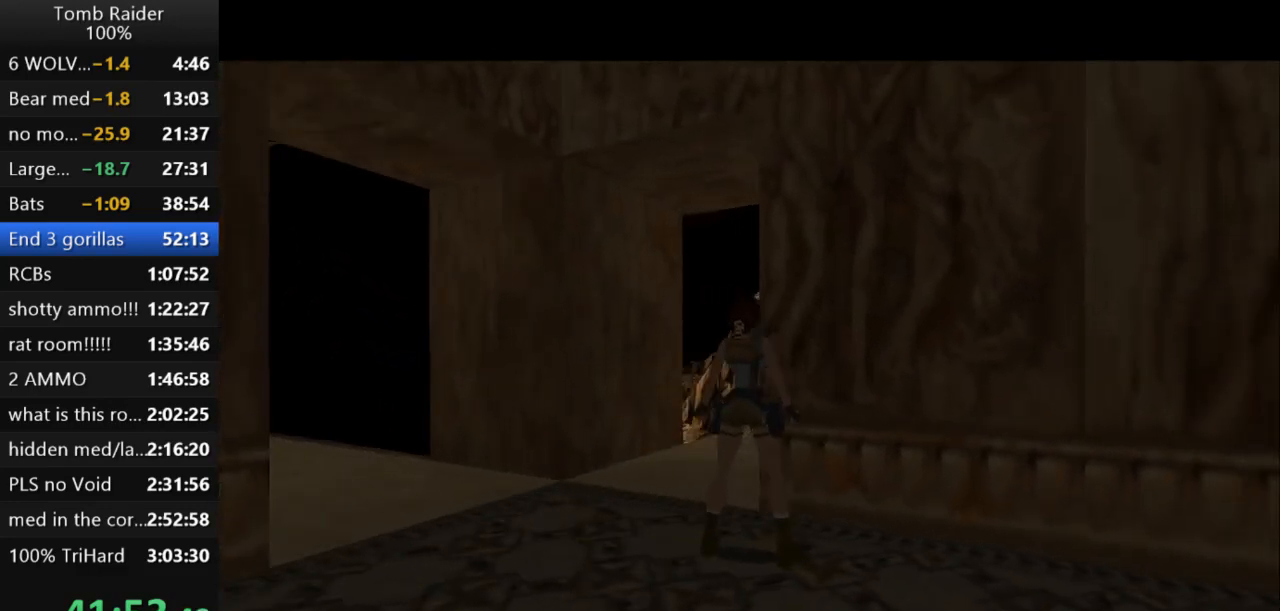
{"keys": [], "events": [[167, "right", "down"], [300, "right", "up"]]}
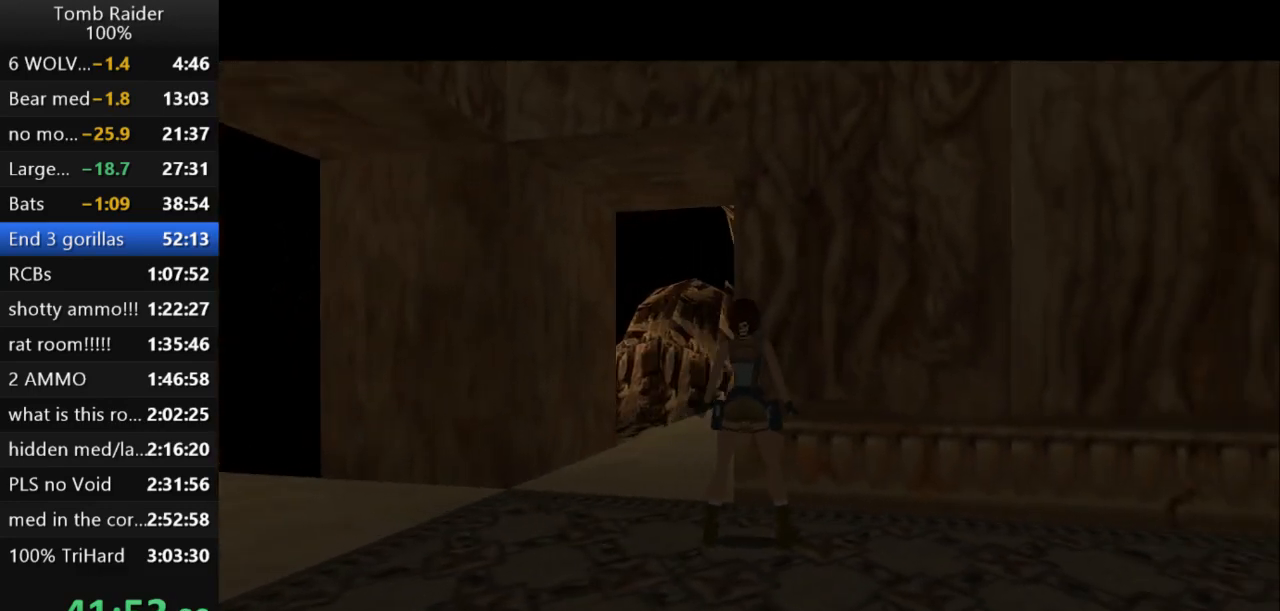
{"keys": ["left"], "events": [[133, "up", "down"], [200, "up", "up"], [433, "left", "down"]]}
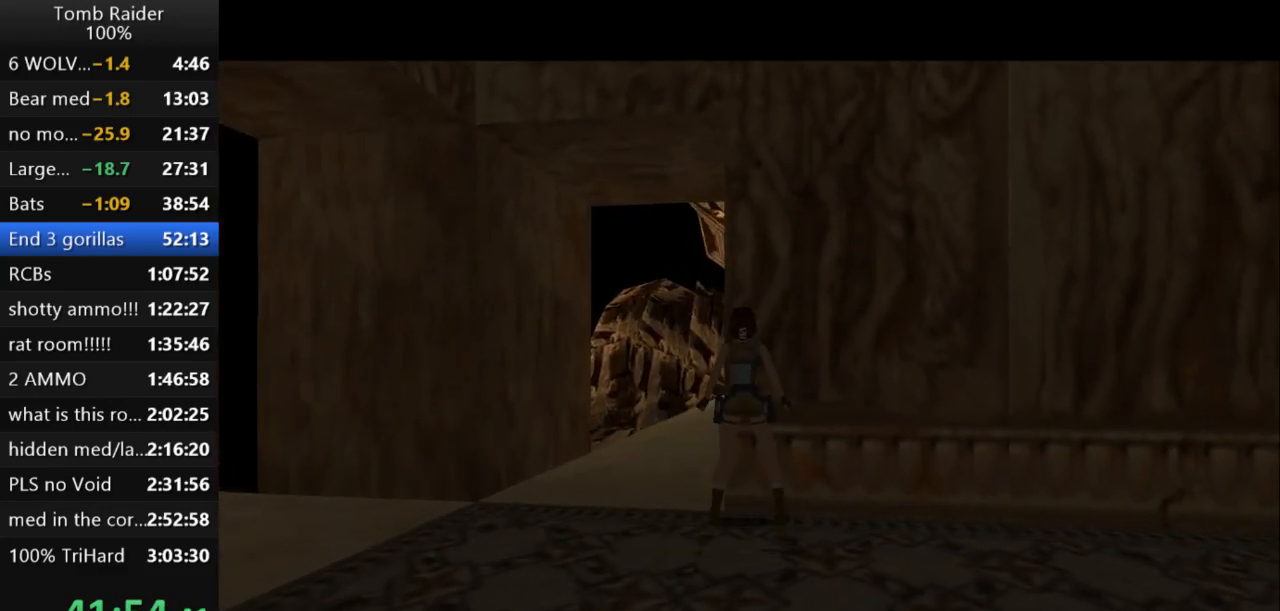
{"keys": ["left"], "events": []}
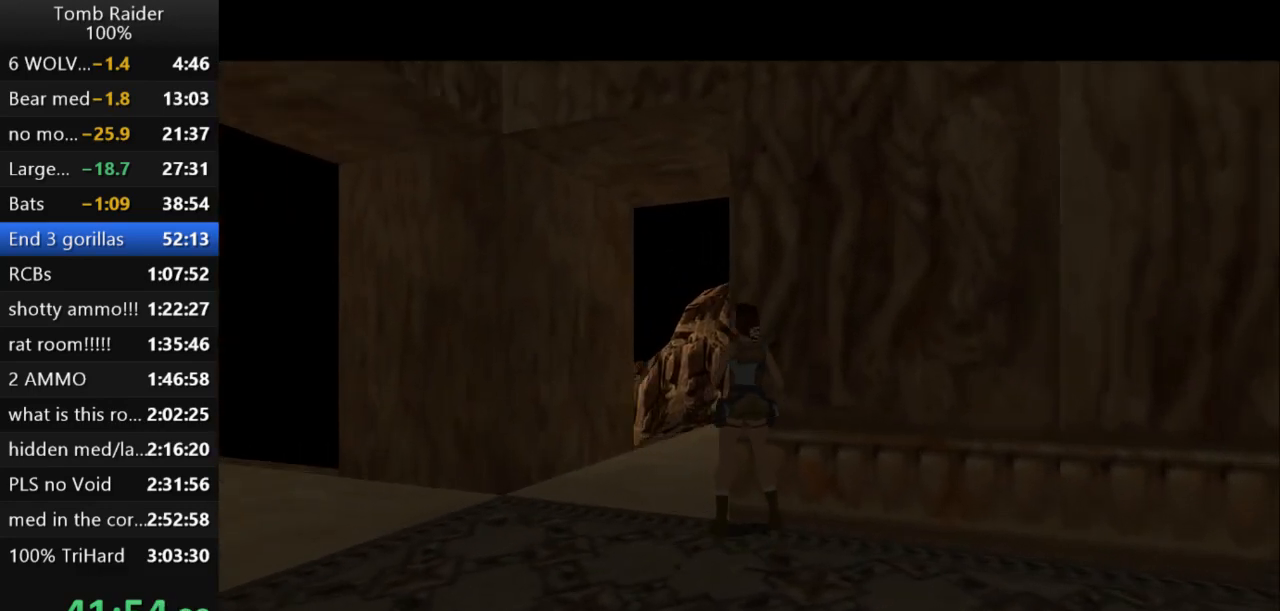
{"keys": [], "events": [[67, "left", "up"]]}
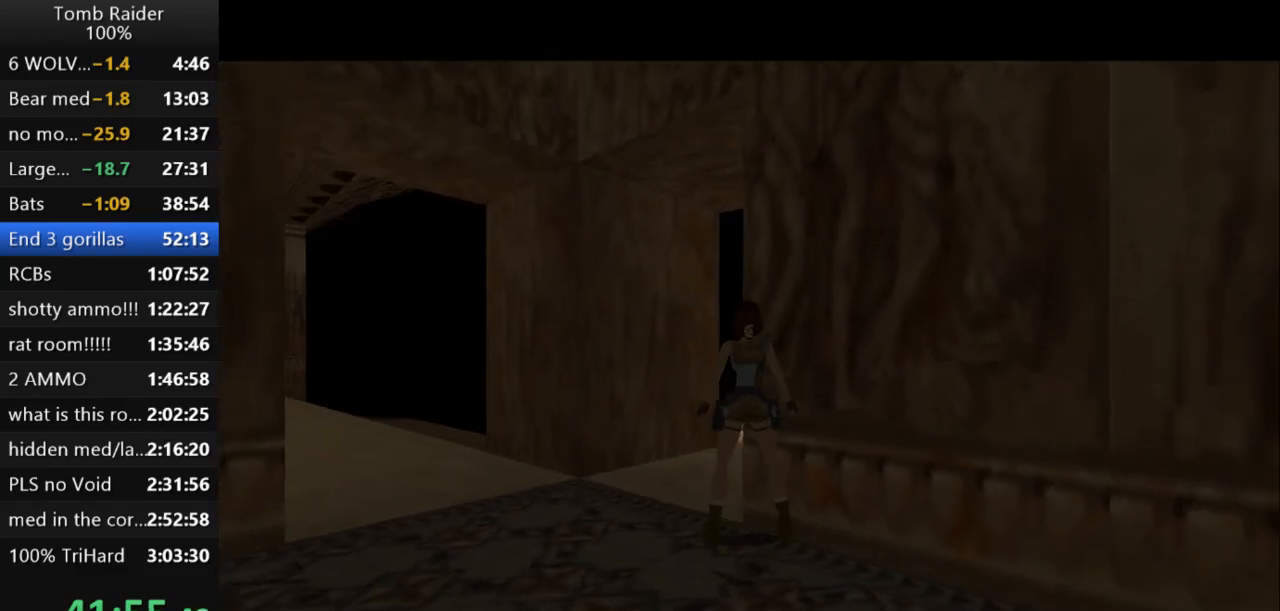
{"keys": [], "events": []}
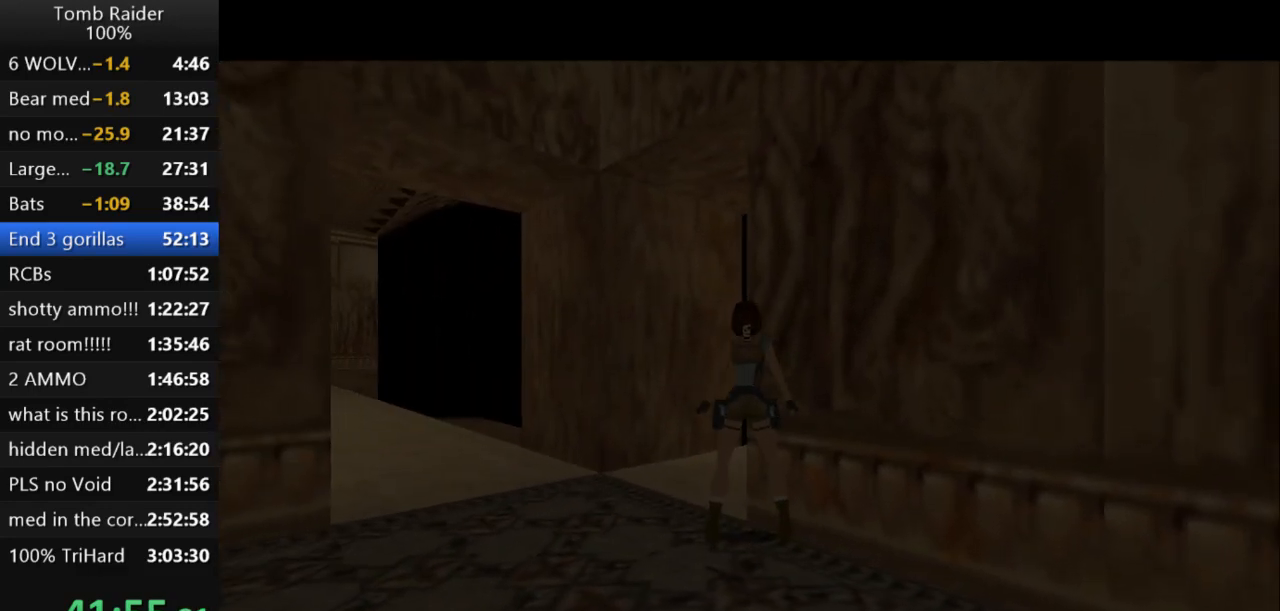
{"keys": ["jump"], "events": [[167, "left", "down"], [233, "left", "up"], [500, "jump", "down"]]}
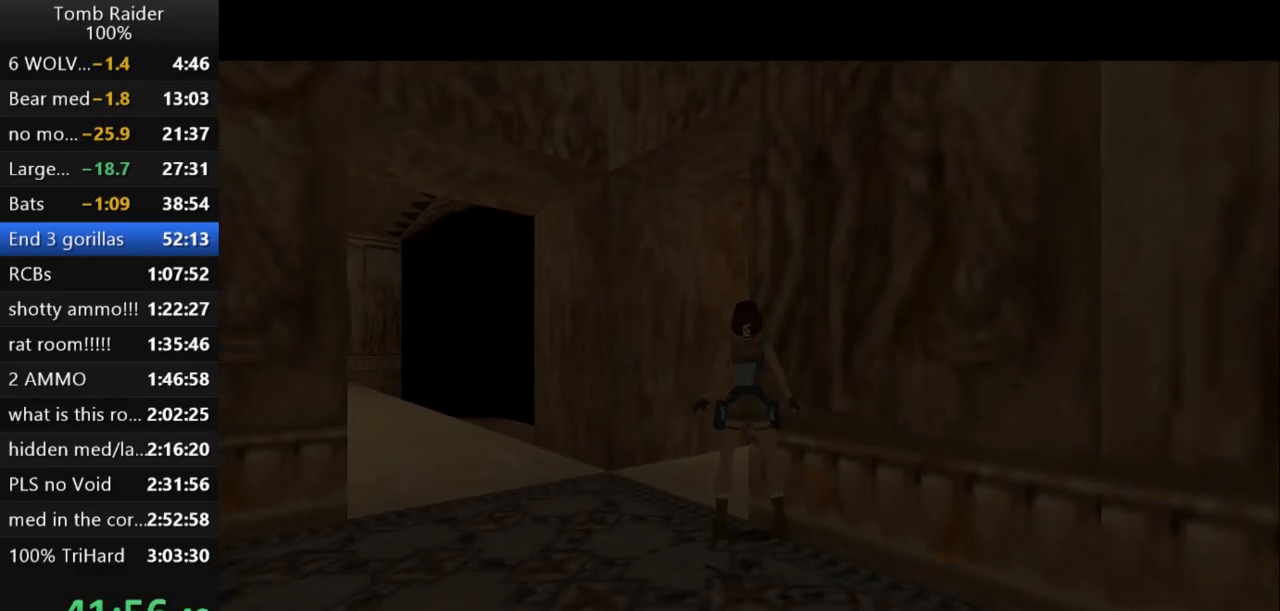
{"keys": ["jump"], "events": []}
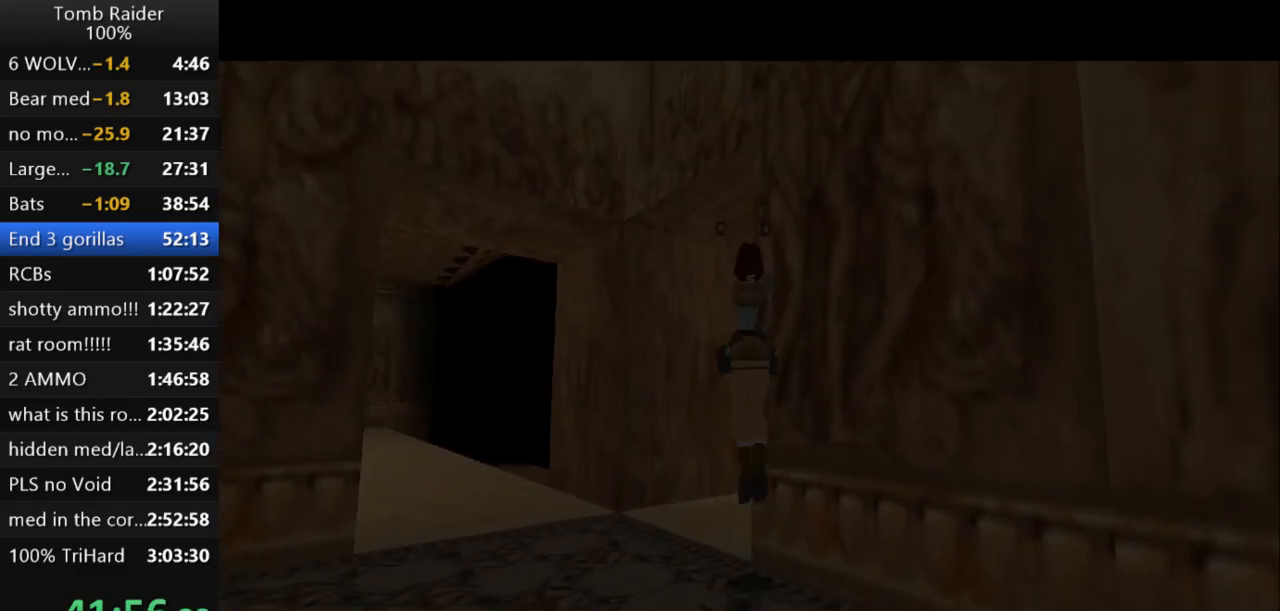
{"keys": [], "events": [[433, "jump", "up"]]}
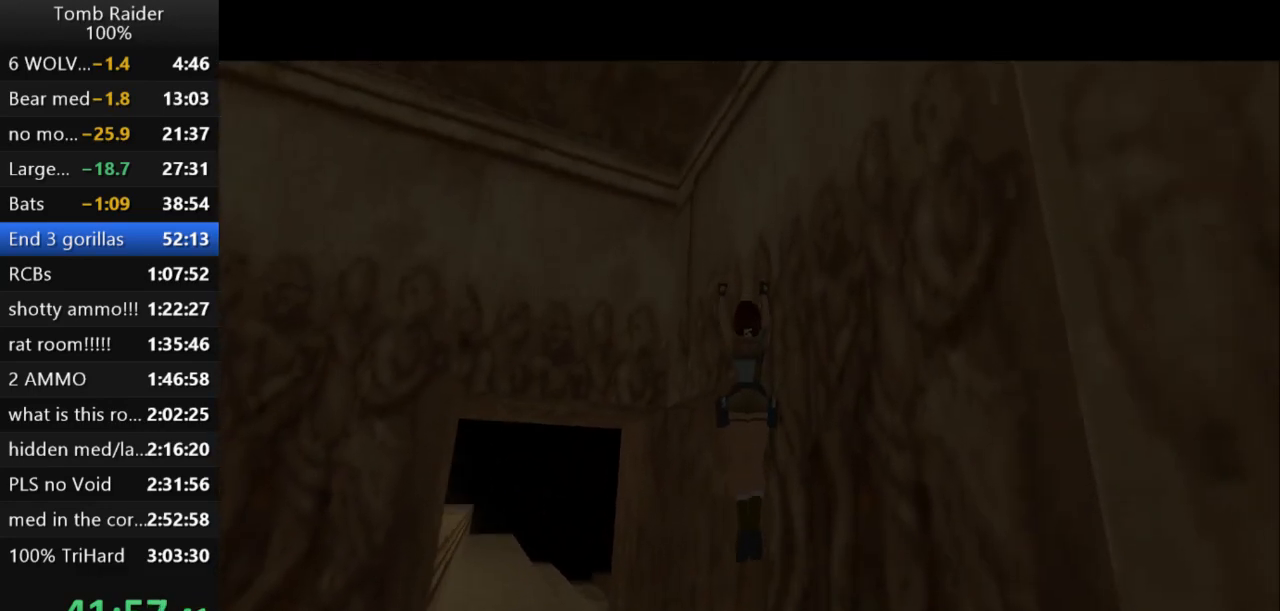
{"keys": ["right", "up"], "events": [[100, "right", "down"], [133, "up", "down"]]}